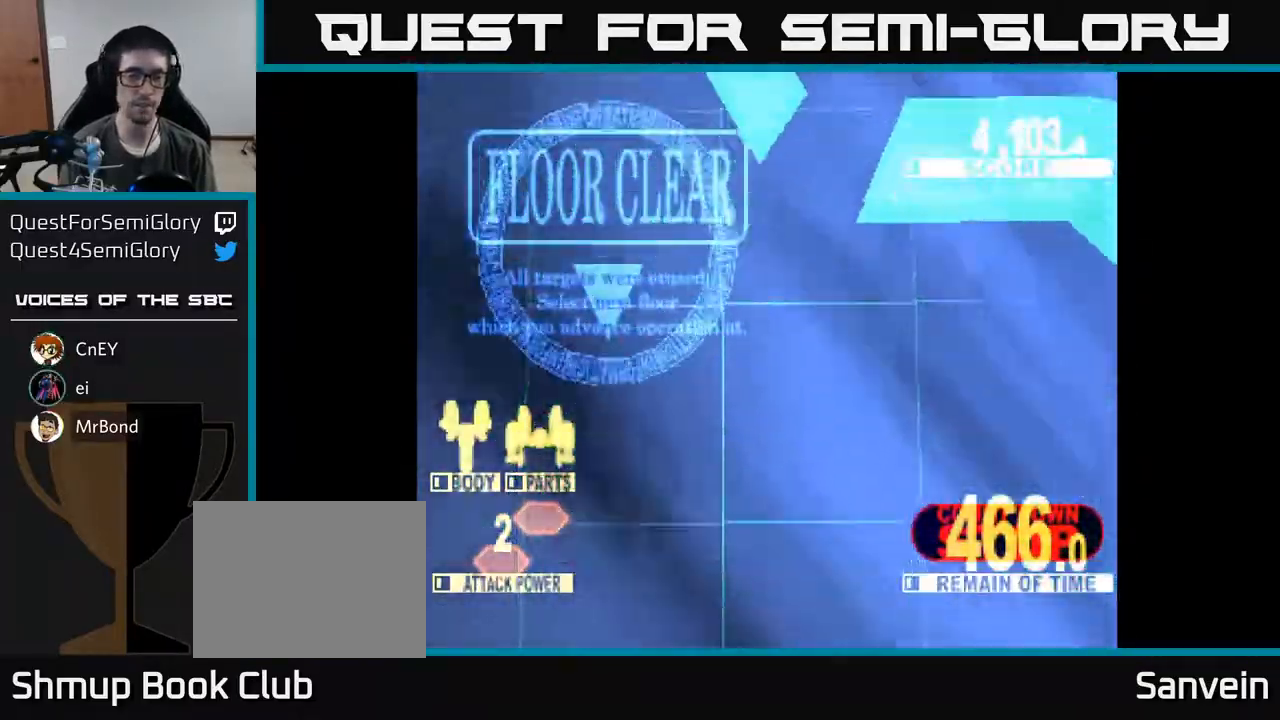
Gameplay with a controller (Xbox layout); each line is a JSON object with the inputs held at the frame after it. "events" lists button and stick changes between this image and that frame as [ms after this image, input, new state], when the widget could be followed in between. Not read: left_stick.
{"buttons": ["A", "X"], "right_stick": "center", "events": [[83, "A", "down"], [133, "X", "up"], [250, "X", "down"], [267, "A", "up"], [400, "A", "down"], [400, "X", "up"], [500, "X", "down"]]}
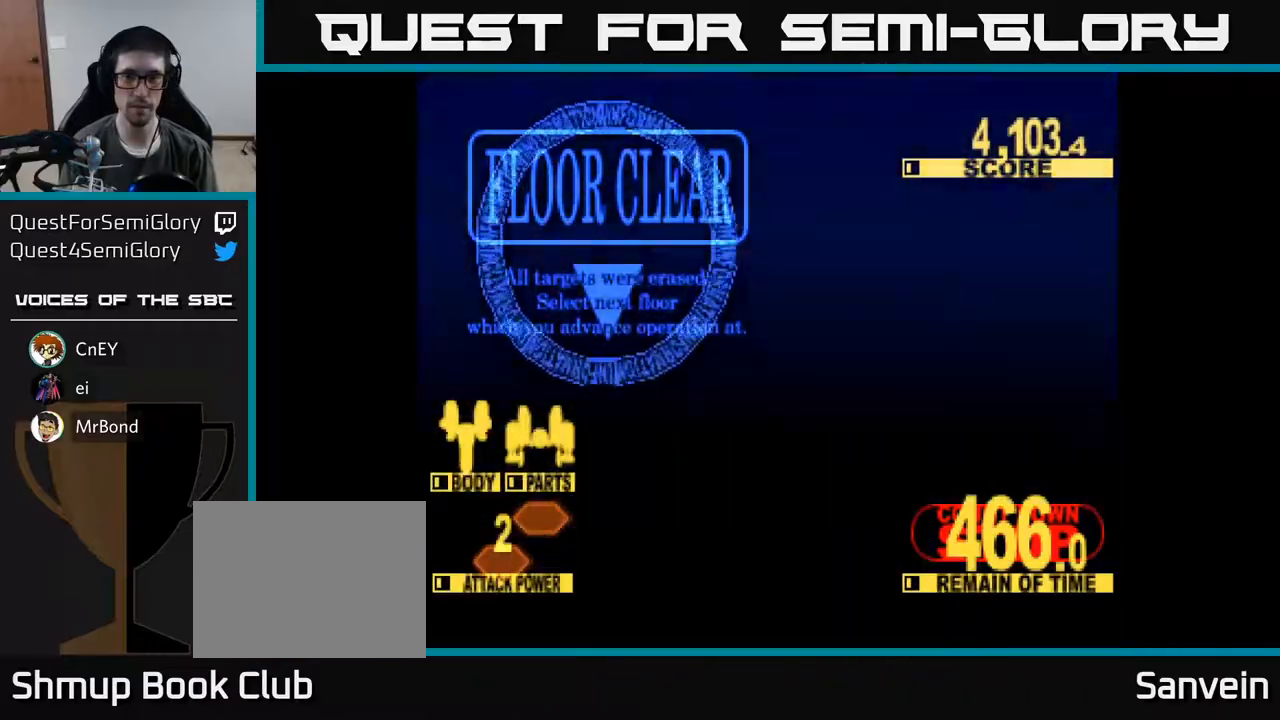
{"buttons": ["A"], "right_stick": "center", "events": [[17, "A", "up"], [133, "X", "up"], [200, "A", "down"], [250, "X", "down"], [267, "A", "up"], [350, "A", "down"], [367, "X", "up"]]}
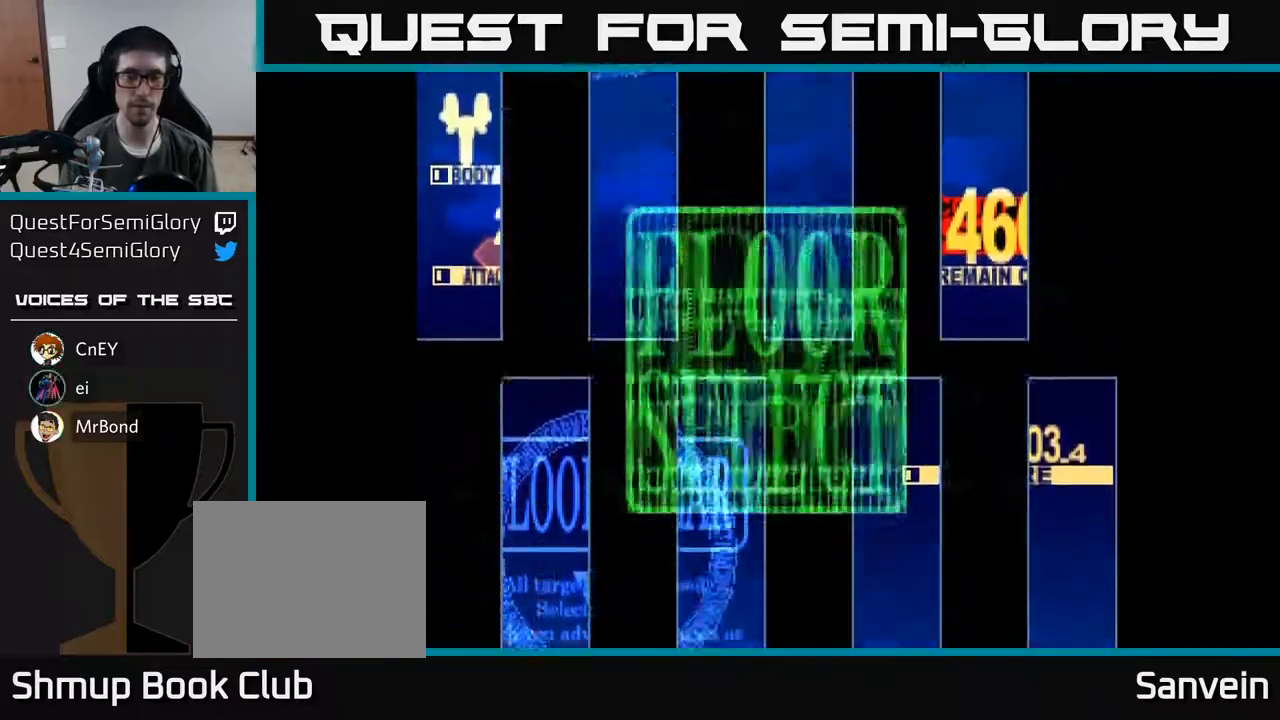
{"buttons": [], "right_stick": "center", "events": [[33, "A", "up"]]}
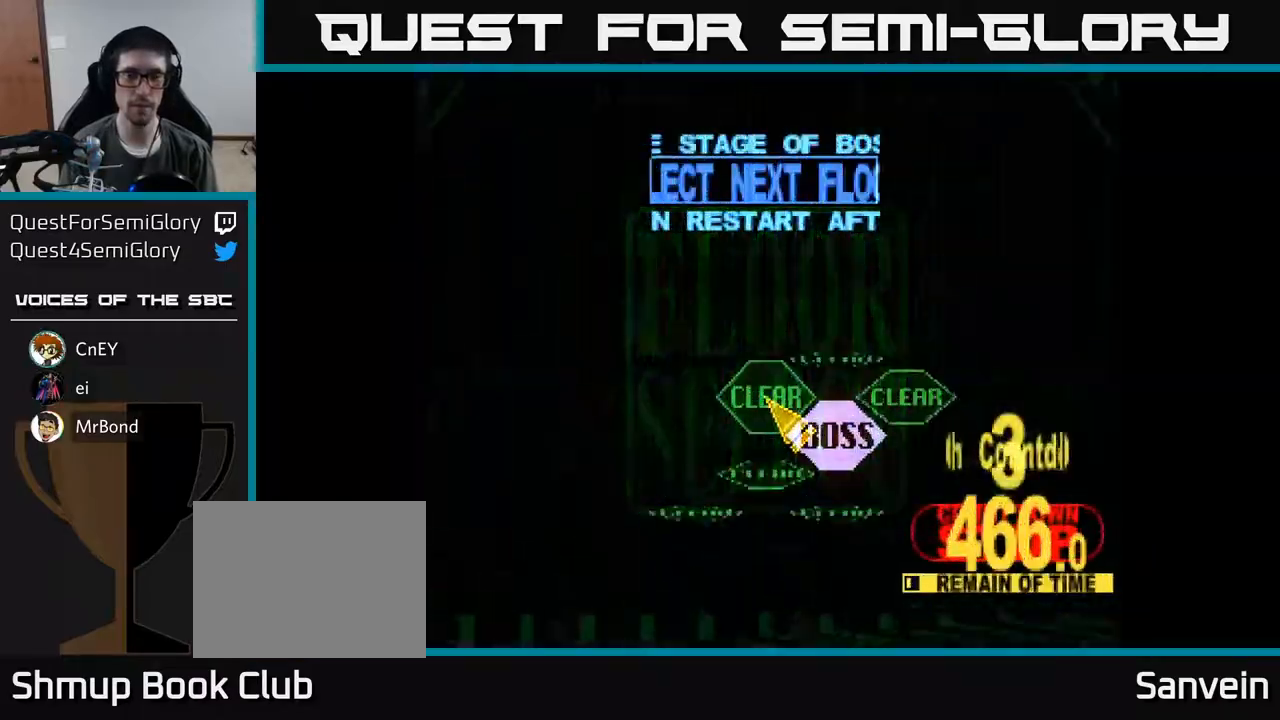
{"buttons": ["A"], "right_stick": "center", "events": [[233, "DPAD_DOWN", "down"], [250, "DPAD_RIGHT", "down"], [317, "DPAD_DOWN", "up"], [433, "A", "down"], [433, "DPAD_RIGHT", "up"]]}
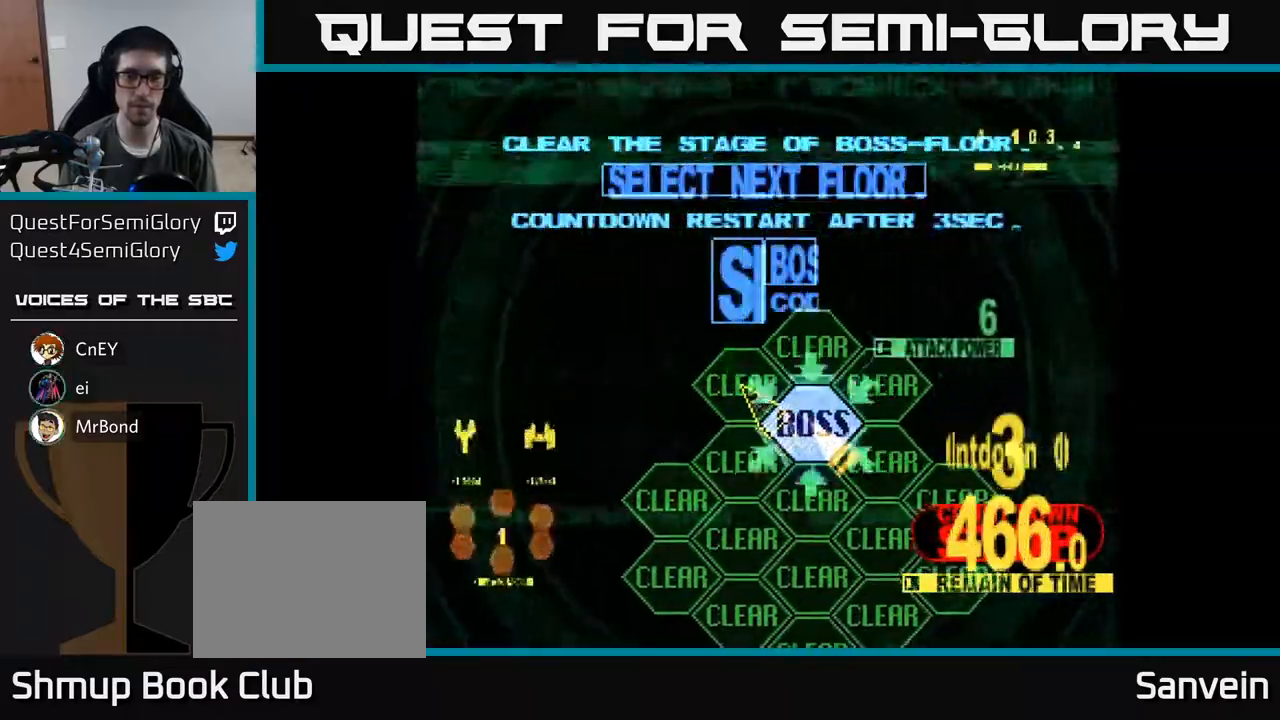
{"buttons": ["X", "DPAD_UP"], "right_stick": "center", "events": [[17, "A", "up"], [150, "A", "down"], [250, "A", "up"], [300, "DPAD_UP", "down"], [400, "X", "down"]]}
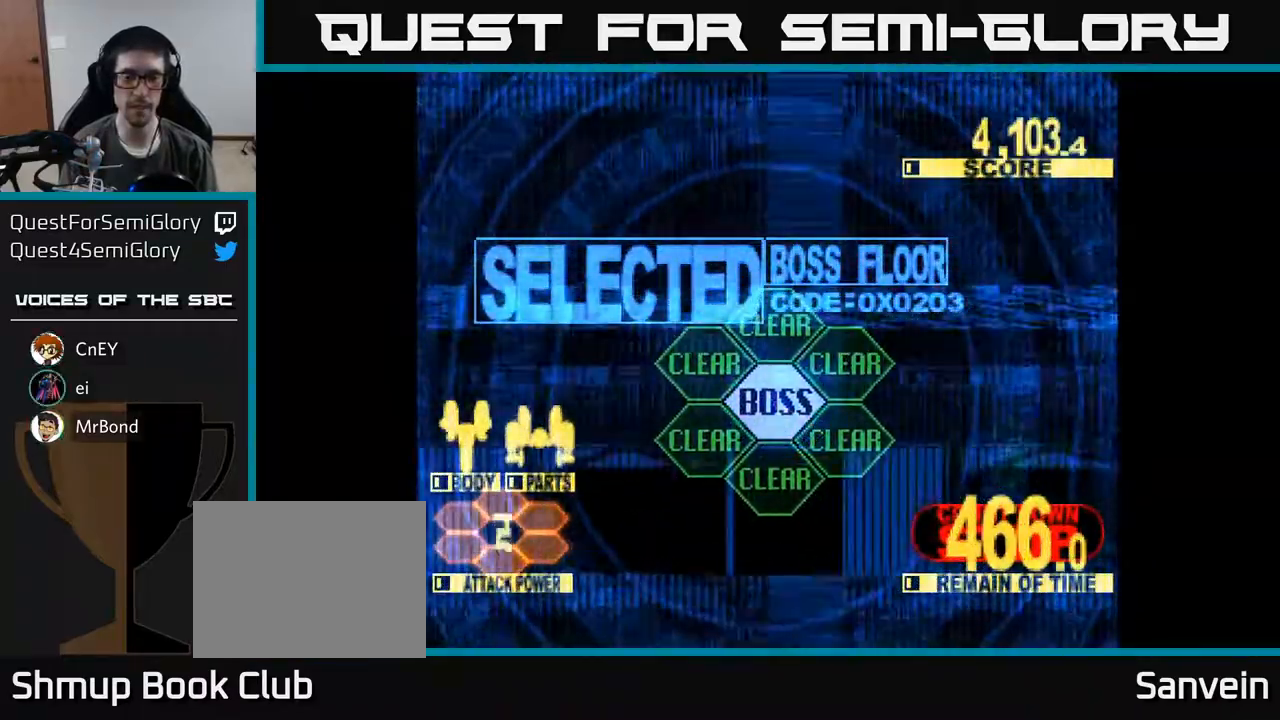
{"buttons": ["X", "DPAD_UP"], "right_stick": "center", "events": []}
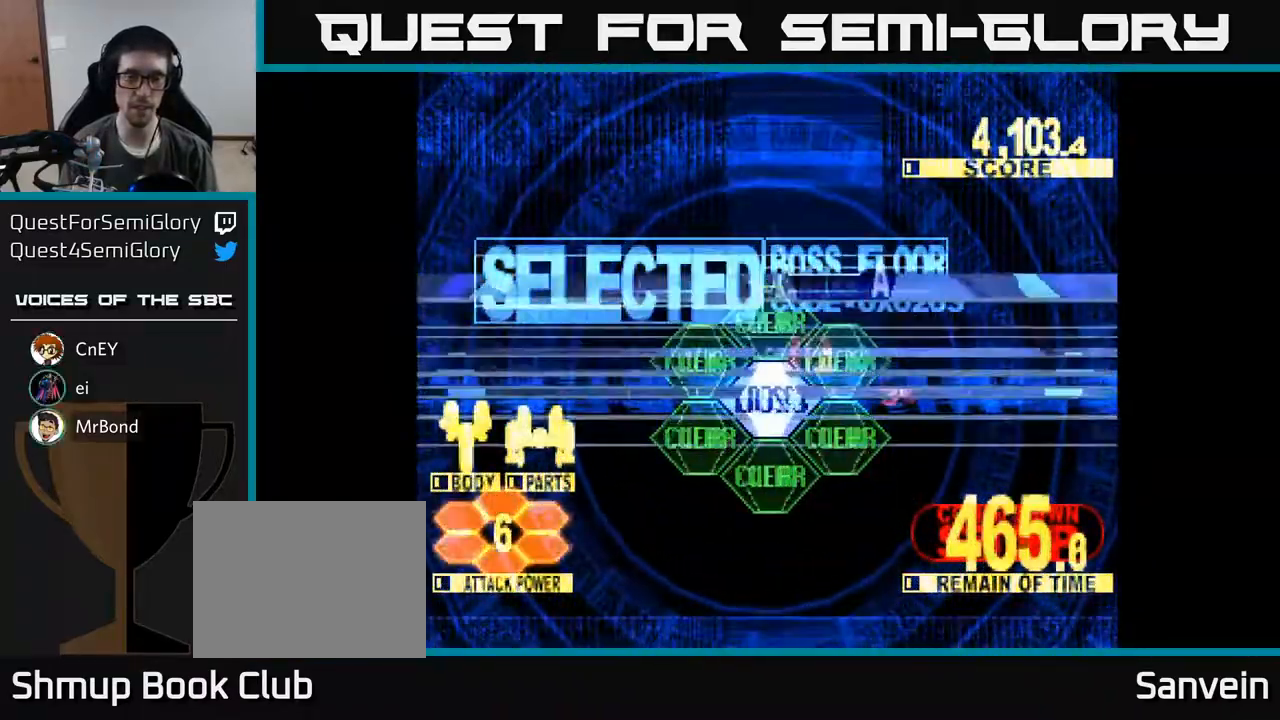
{"buttons": ["X", "DPAD_UP"], "right_stick": "center", "events": []}
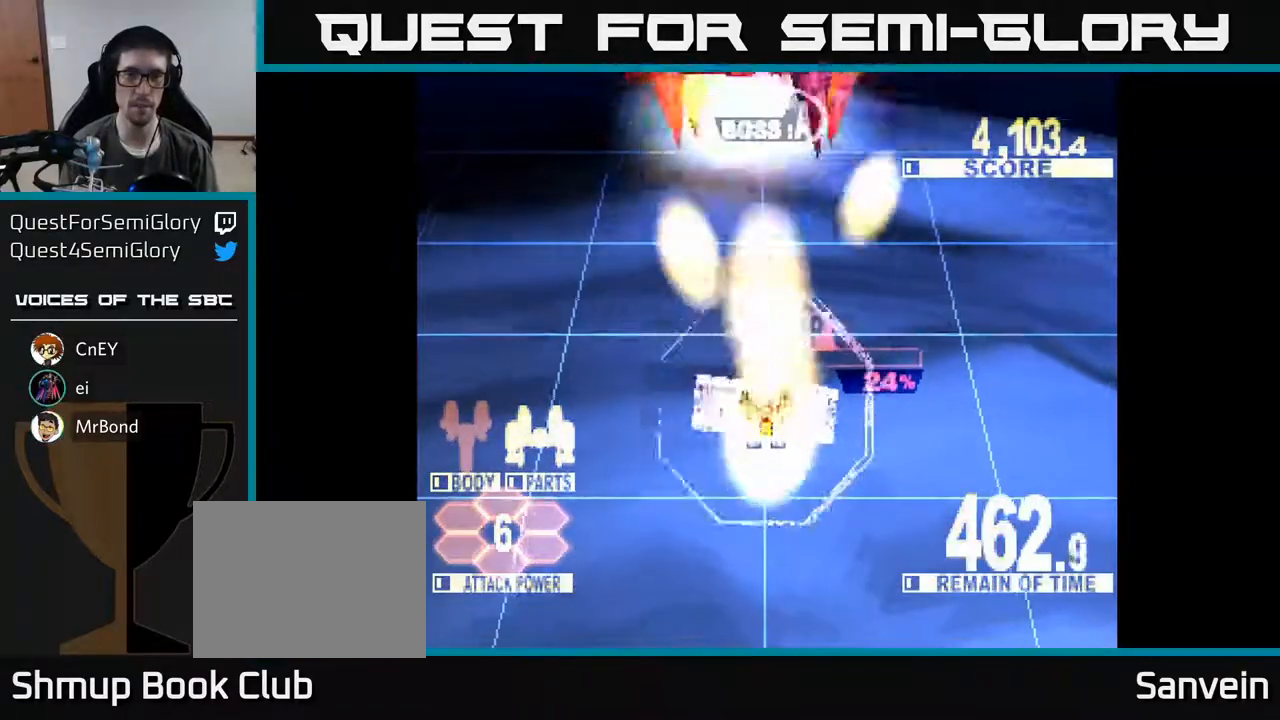
{"buttons": ["X"], "right_stick": "center", "events": [[417, "DPAD_UP", "up"]]}
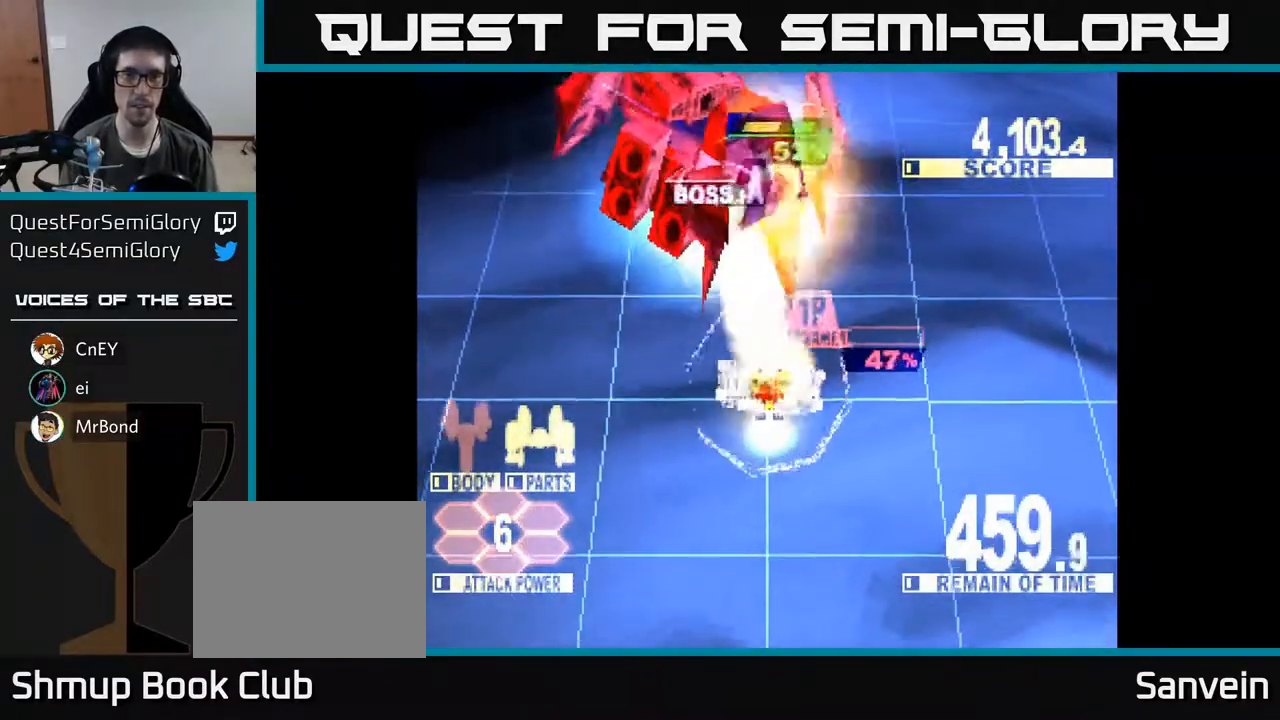
{"buttons": ["X"], "right_stick": "center", "events": [[317, "DPAD_LEFT", "down"], [367, "DPAD_UP", "down"], [433, "DPAD_LEFT", "up"], [450, "DPAD_UP", "up"]]}
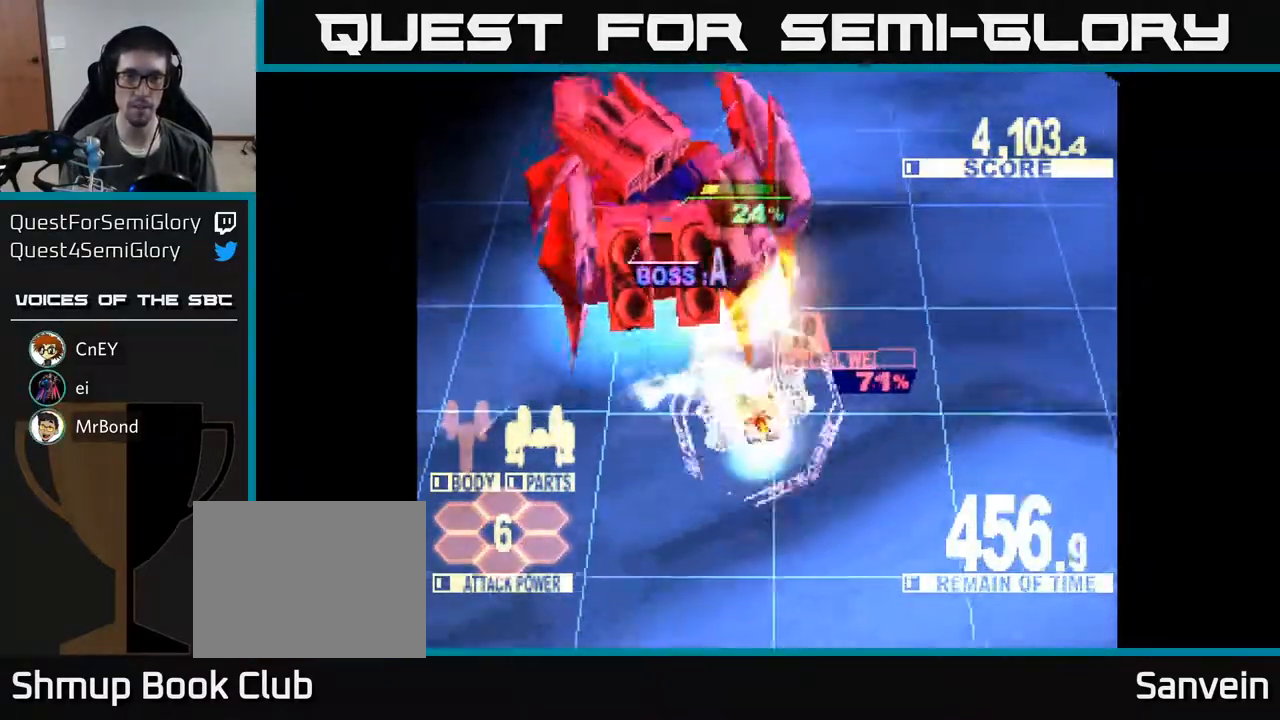
{"buttons": ["X", "DPAD_UP", "DPAD_LEFT"], "right_stick": "center", "events": [[117, "DPAD_UP", "down"], [167, "DPAD_LEFT", "down"]]}
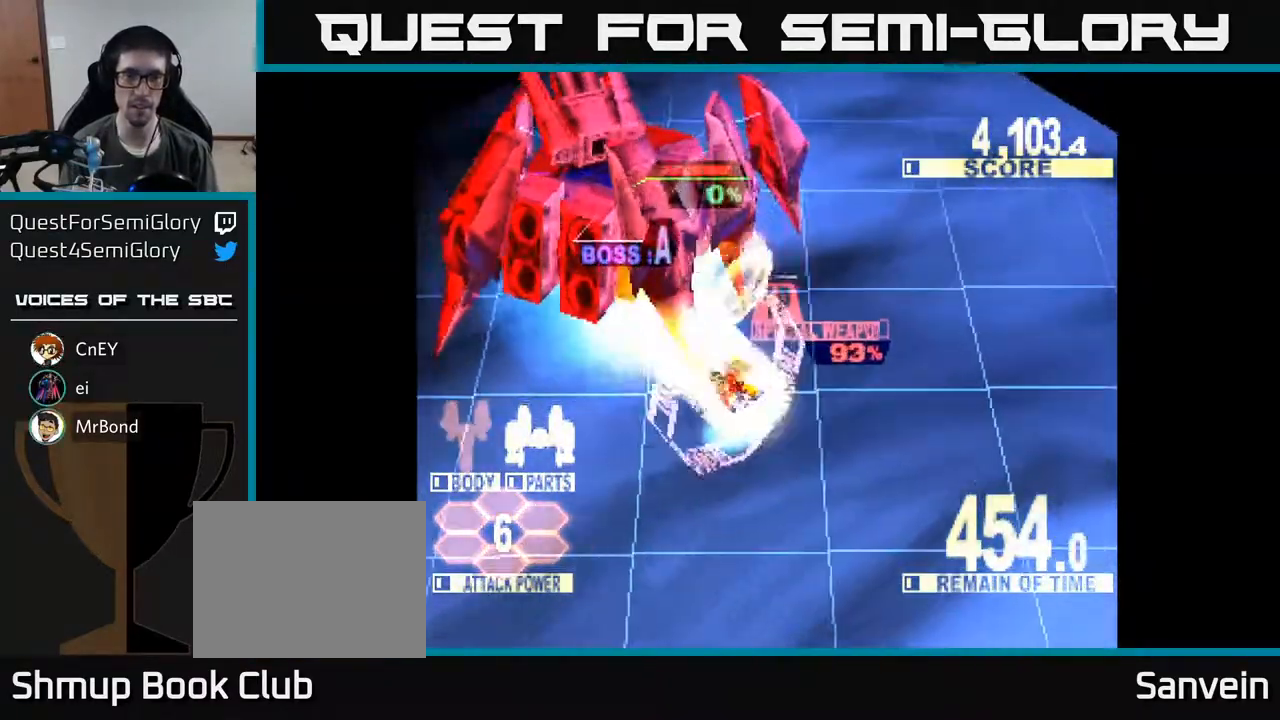
{"buttons": ["X", "DPAD_UP"], "right_stick": "center", "events": [[483, "DPAD_LEFT", "up"]]}
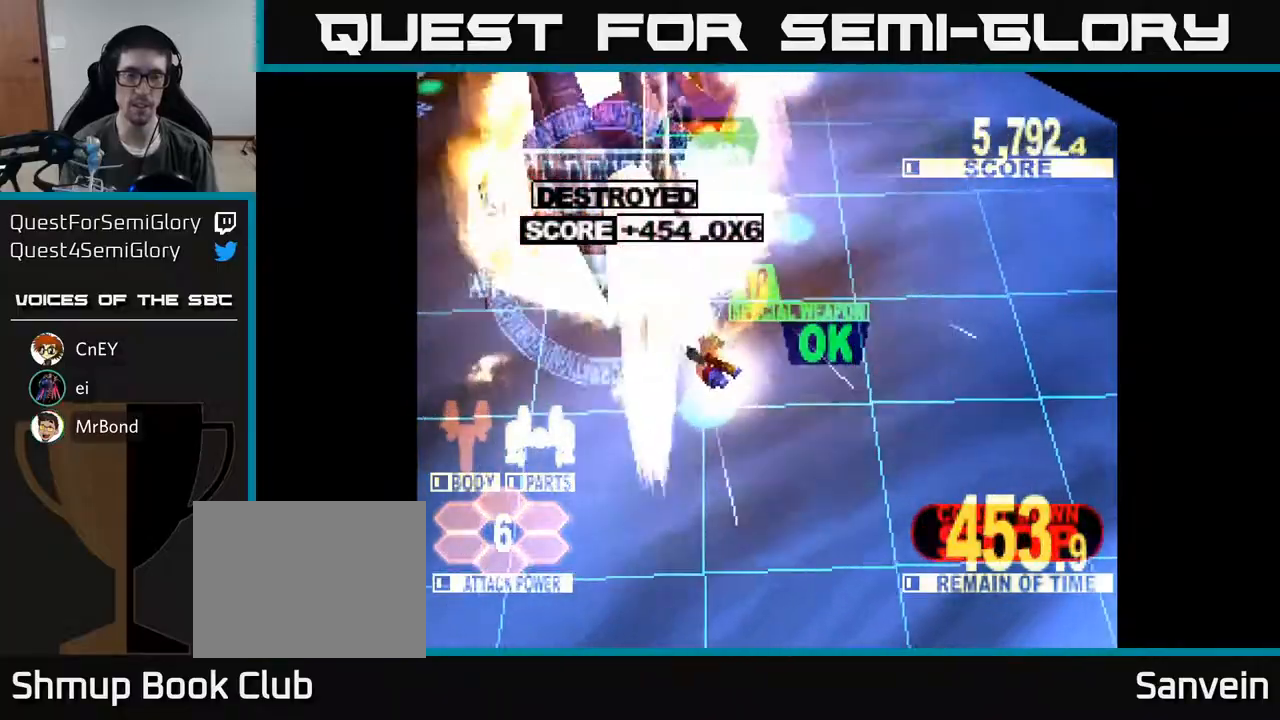
{"buttons": ["X"], "right_stick": "center", "events": [[83, "X", "up"], [150, "X", "down"], [317, "DPAD_UP", "up"], [333, "X", "up"], [400, "X", "down"]]}
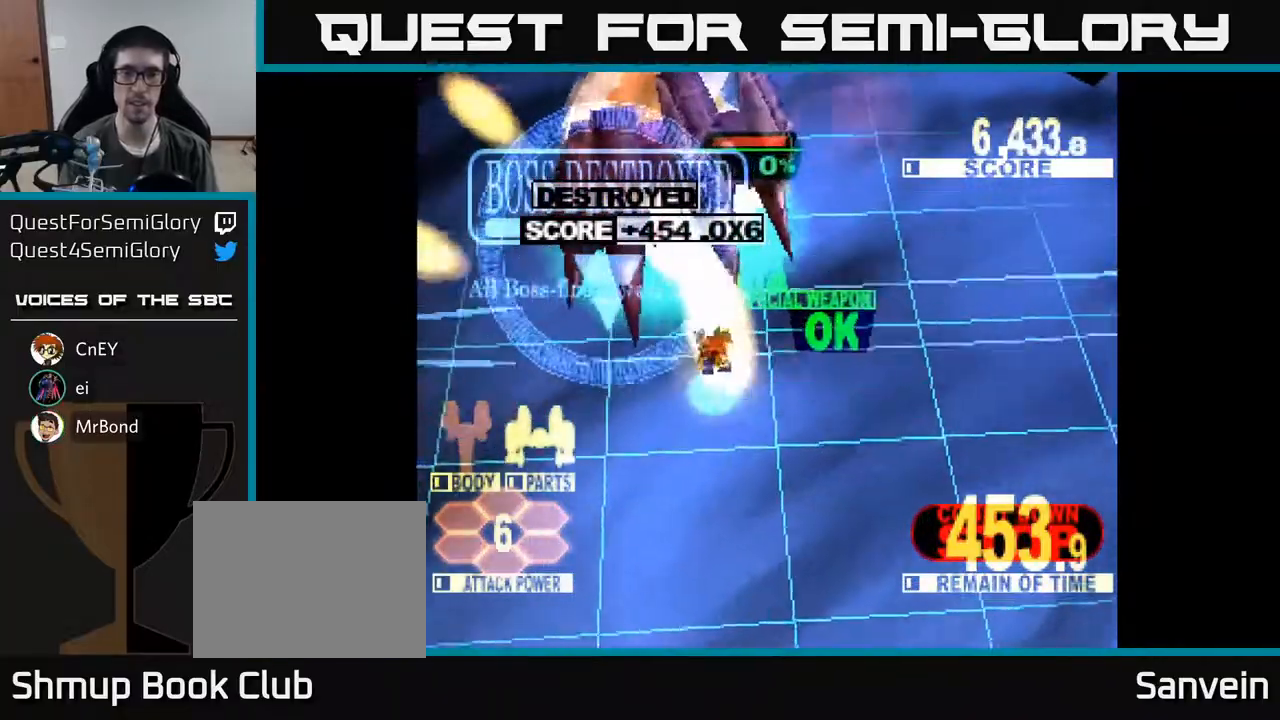
{"buttons": [], "right_stick": "center", "events": [[83, "X", "up"], [267, "X", "down"], [433, "X", "up"]]}
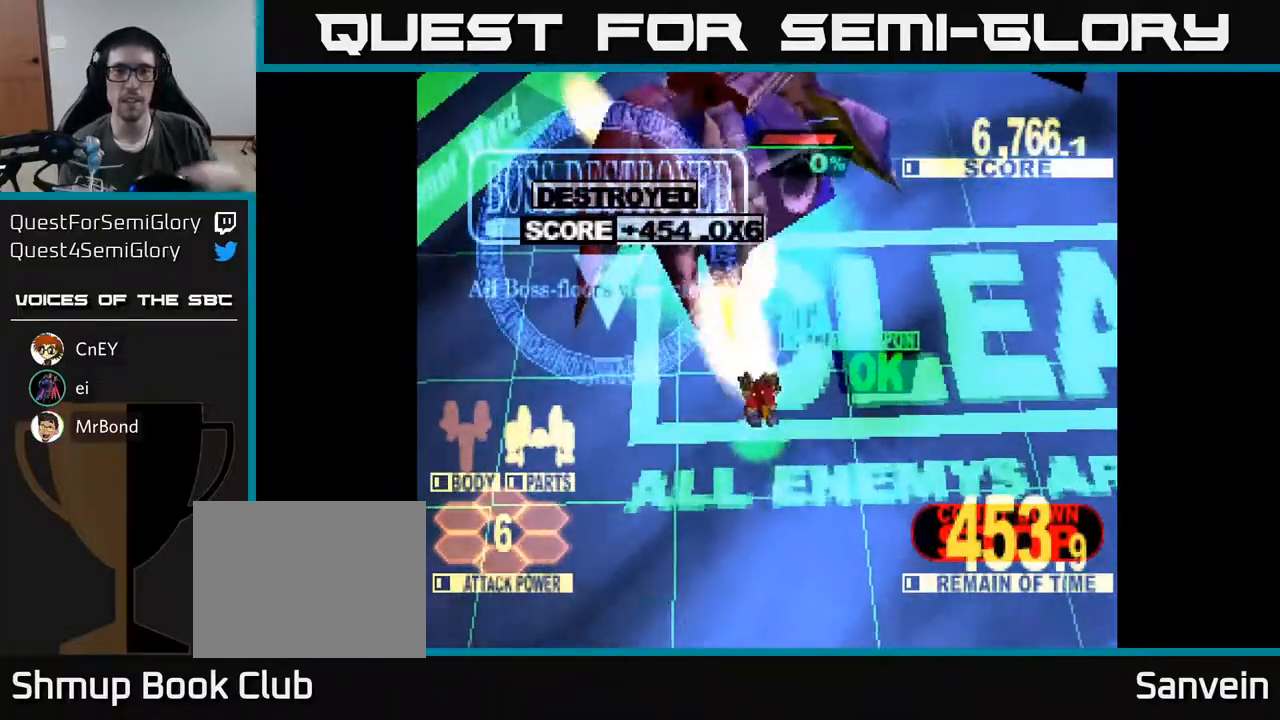
{"buttons": [], "right_stick": "center", "events": []}
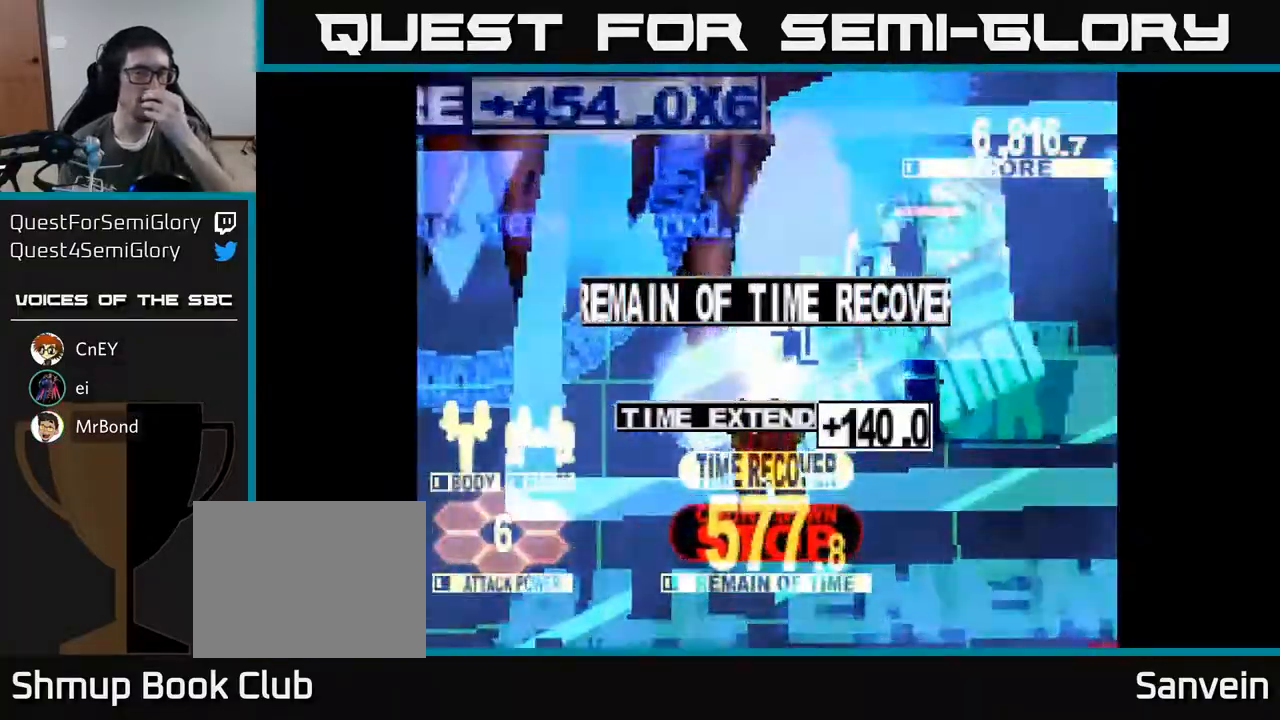
{"buttons": [], "right_stick": "center", "events": []}
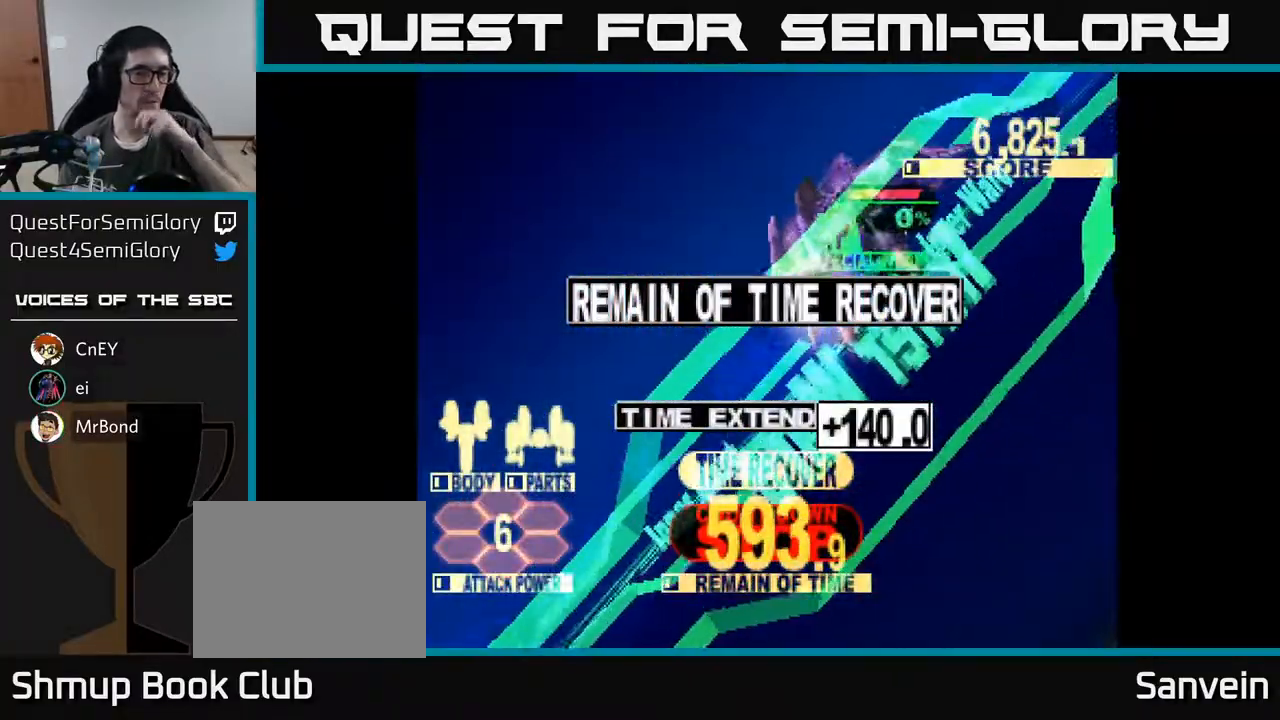
{"buttons": [], "right_stick": "center", "events": []}
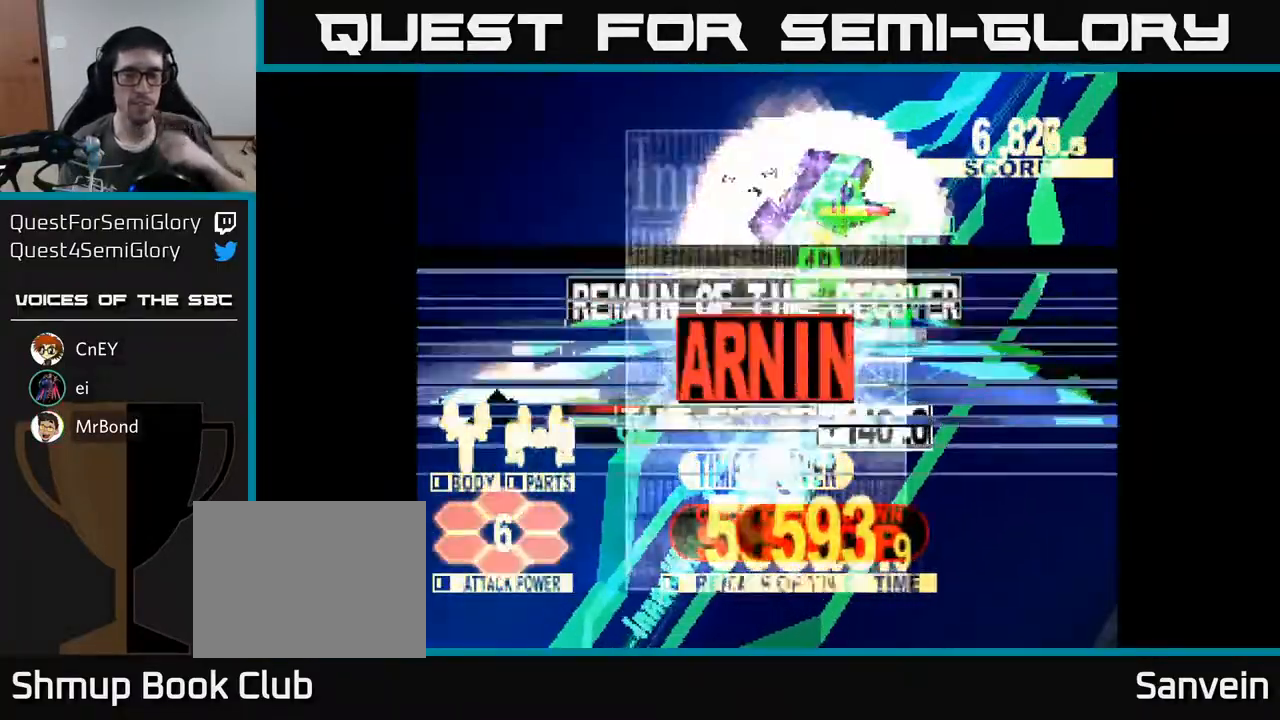
{"buttons": ["A"], "right_stick": "center", "events": [[417, "A", "down"]]}
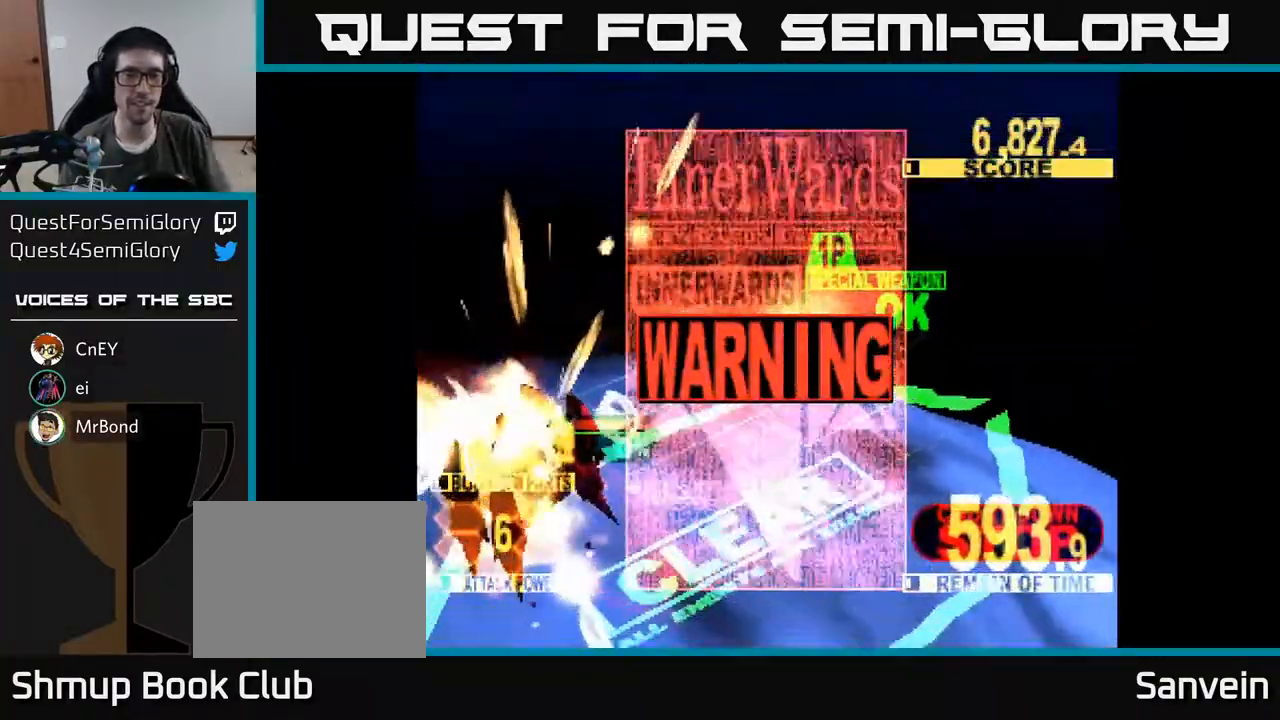
{"buttons": ["A"], "right_stick": "center", "events": [[17, "A", "up"], [450, "A", "down"]]}
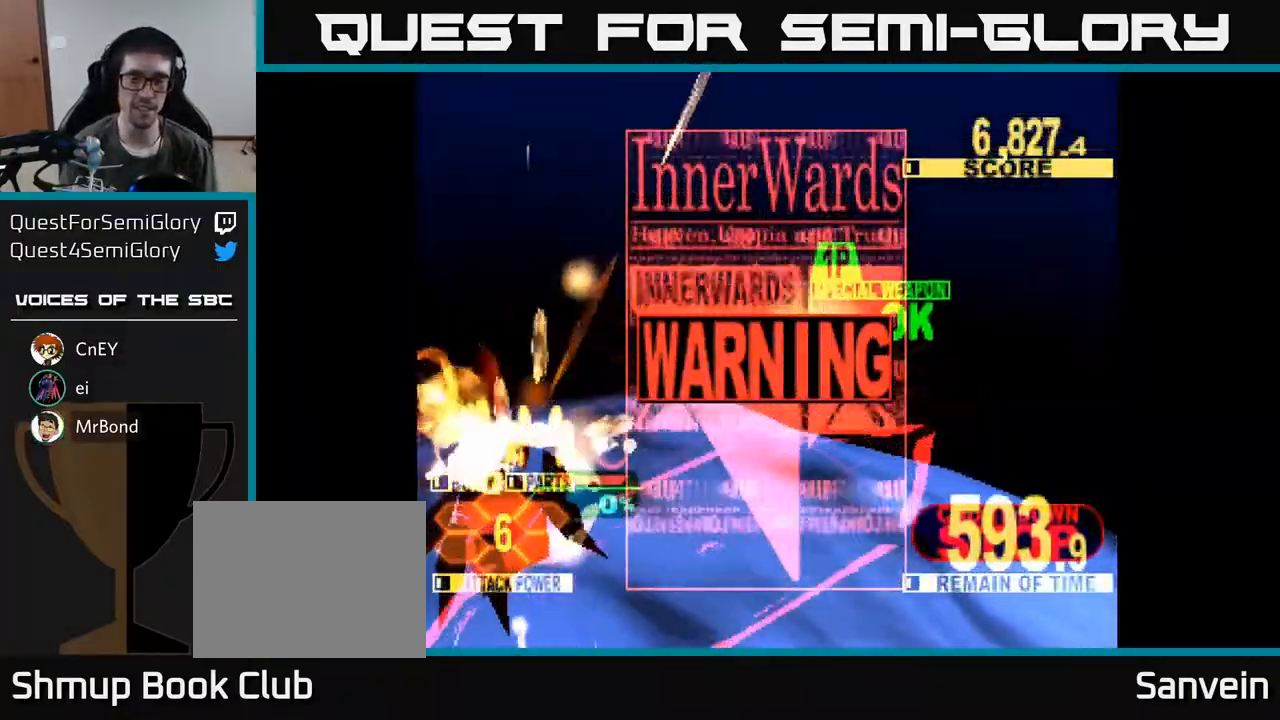
{"buttons": ["A"], "right_stick": "center", "events": [[133, "A", "up"], [183, "A", "down"], [283, "X", "down"], [333, "A", "up"], [500, "A", "down"], [500, "X", "up"]]}
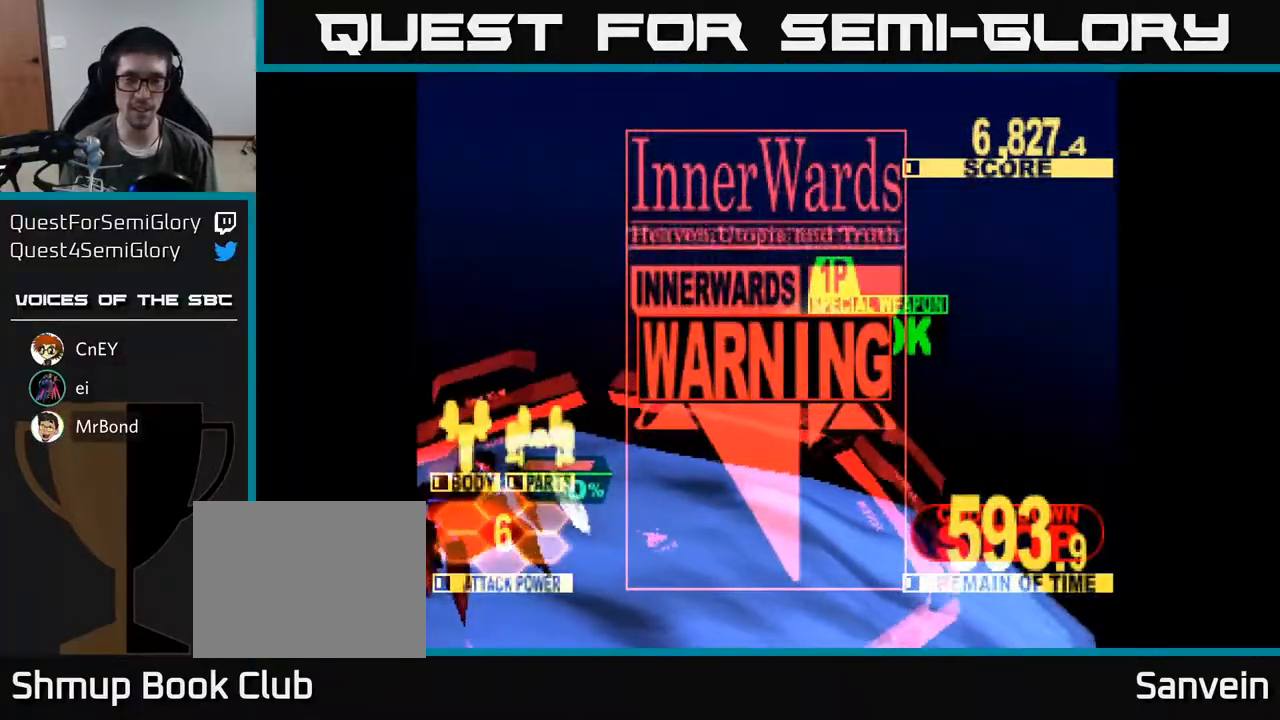
{"buttons": [], "right_stick": "center", "events": [[100, "A", "up"]]}
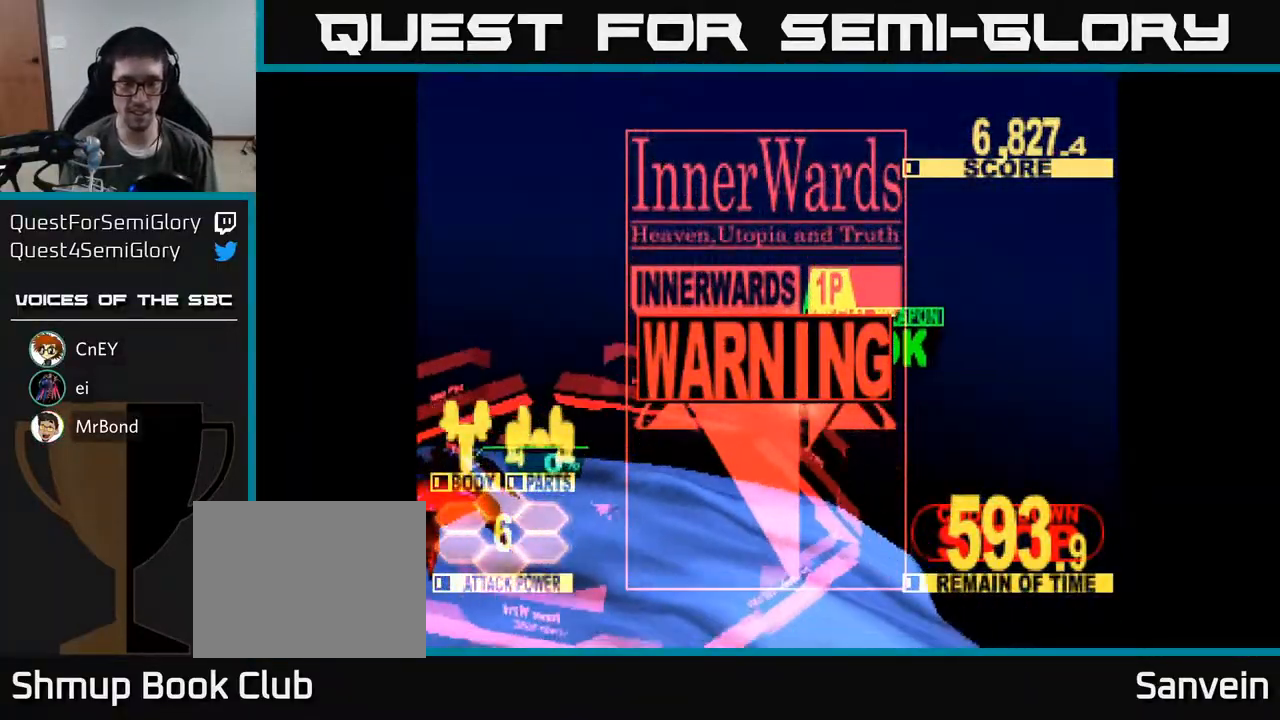
{"buttons": ["A"], "right_stick": "center", "events": [[67, "A", "down"], [200, "A", "up"], [467, "A", "down"]]}
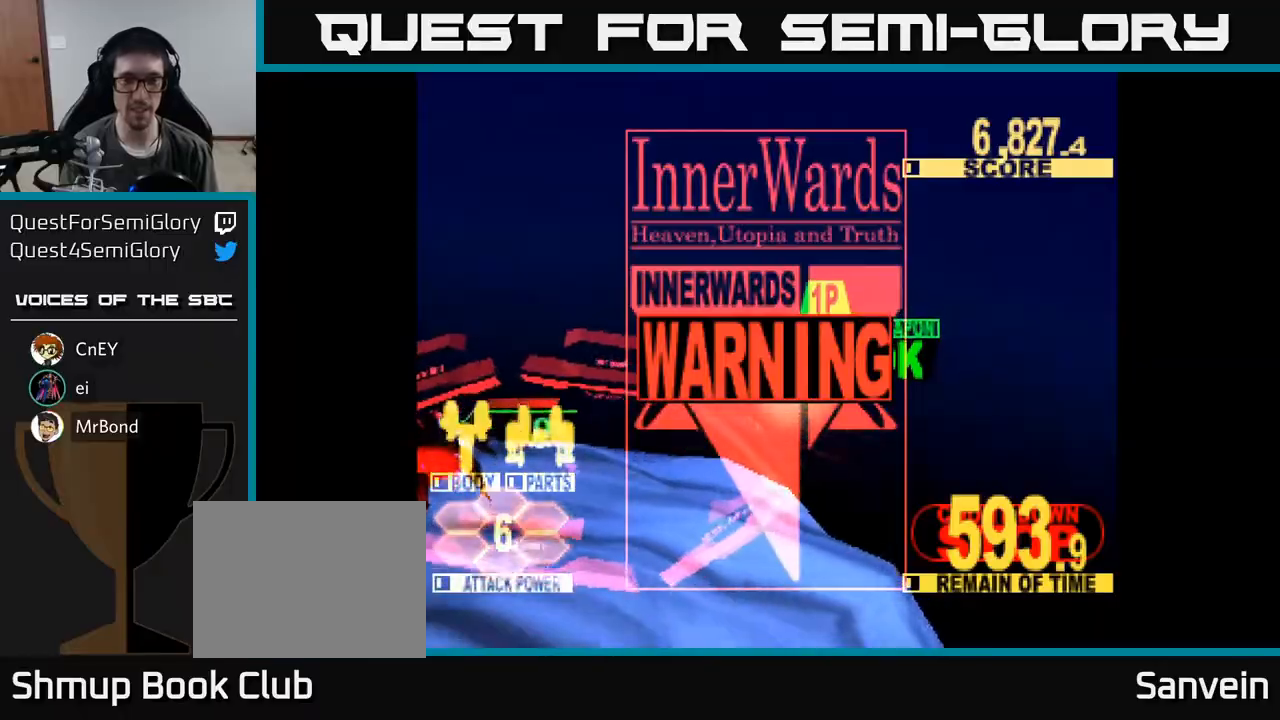
{"buttons": ["A"], "right_stick": "center", "events": [[50, "X", "down"], [83, "A", "up"], [167, "X", "up"], [367, "A", "down"]]}
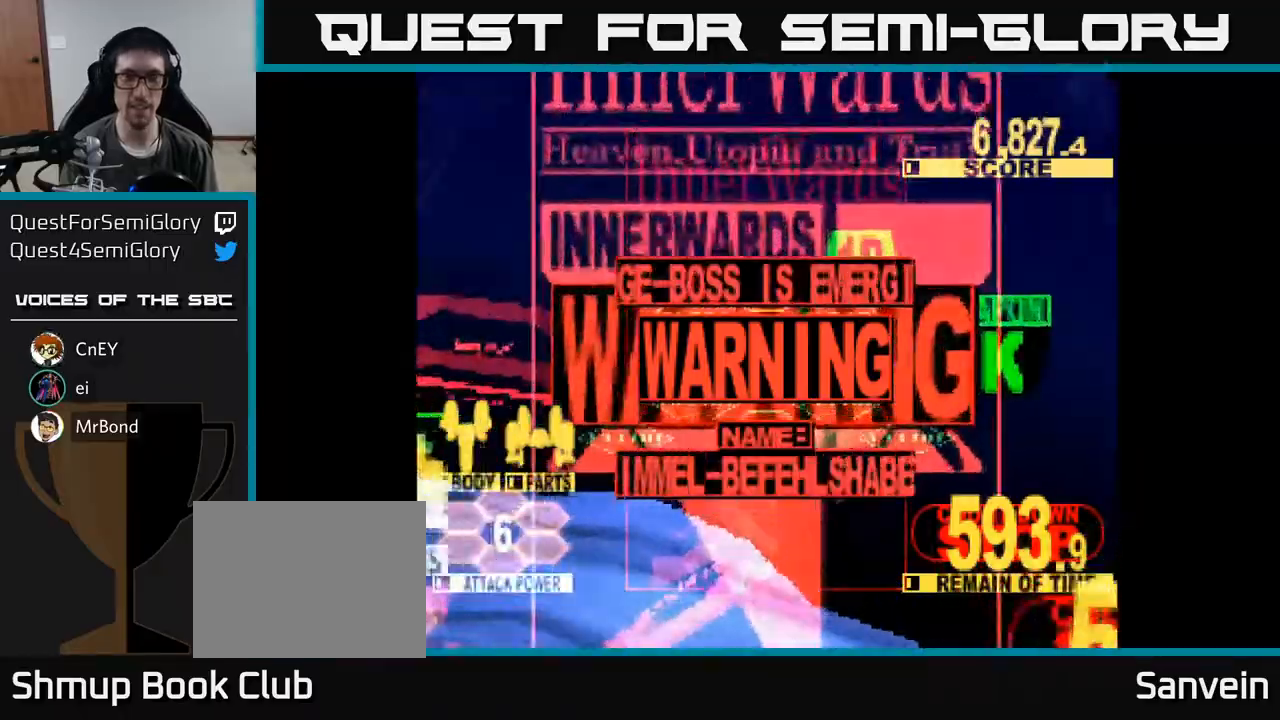
{"buttons": [], "right_stick": "center", "events": [[17, "A", "up"]]}
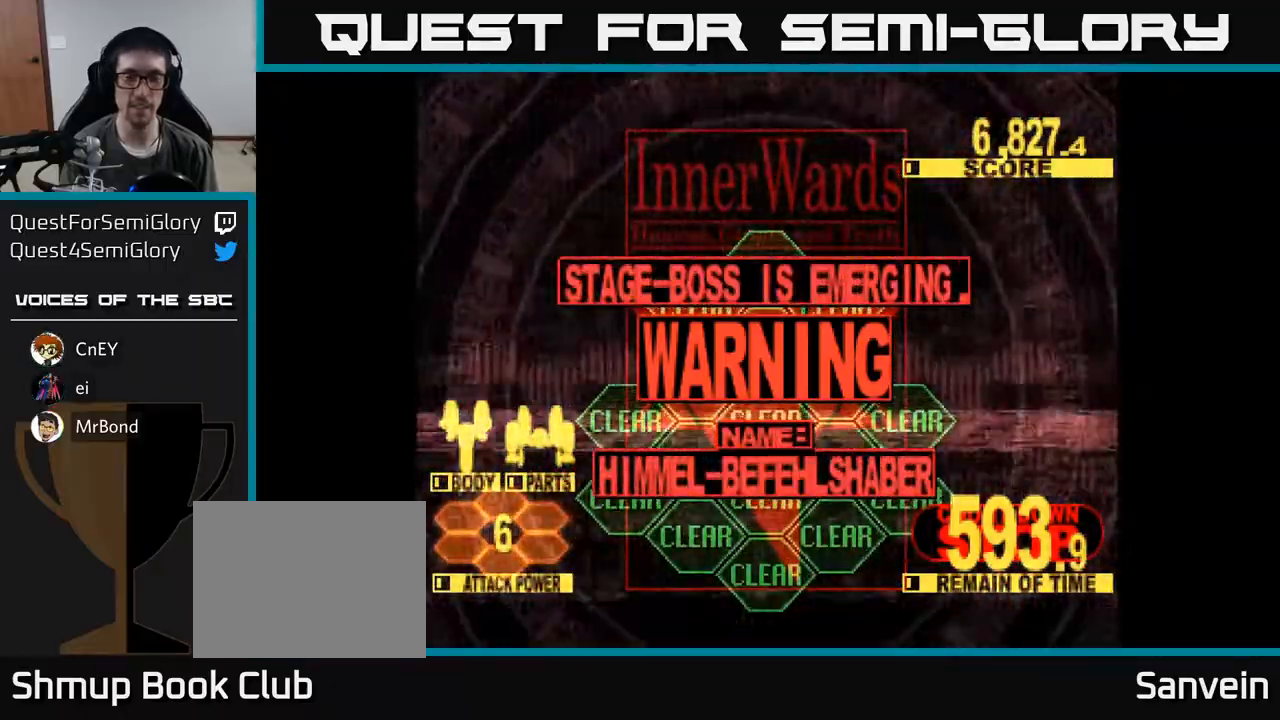
{"buttons": [], "right_stick": "center", "events": []}
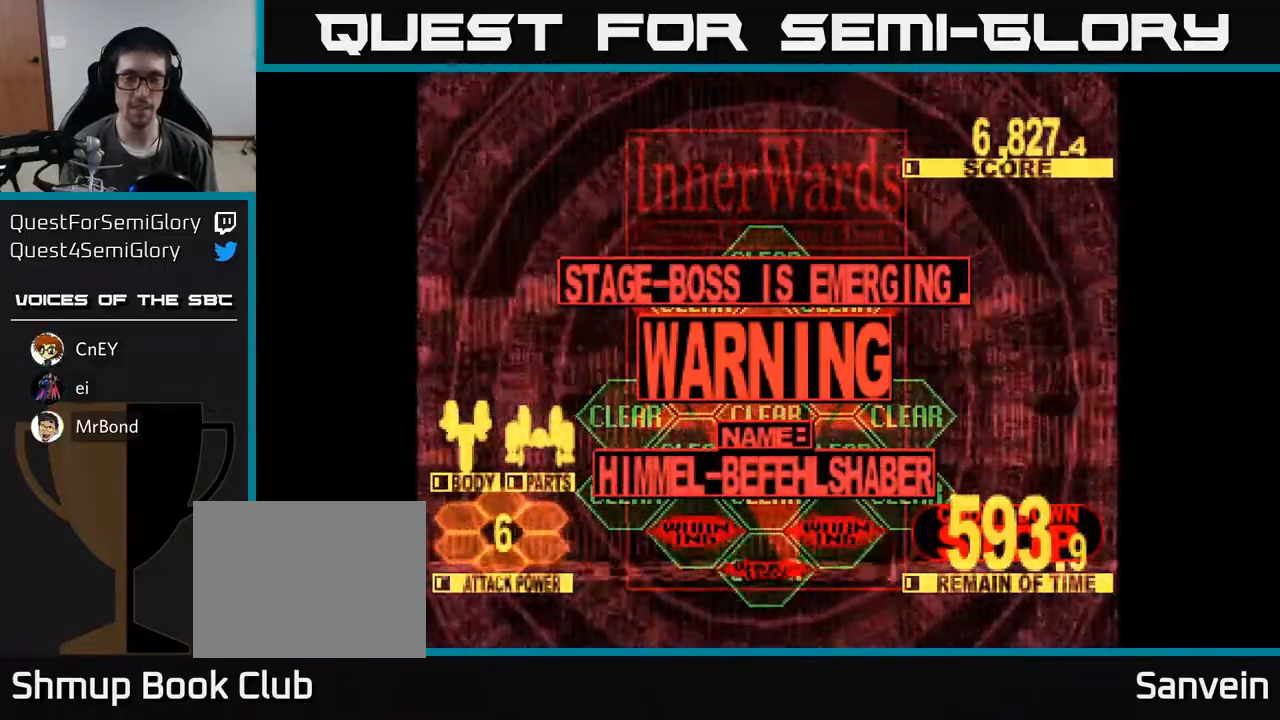
{"buttons": [], "right_stick": "center", "events": []}
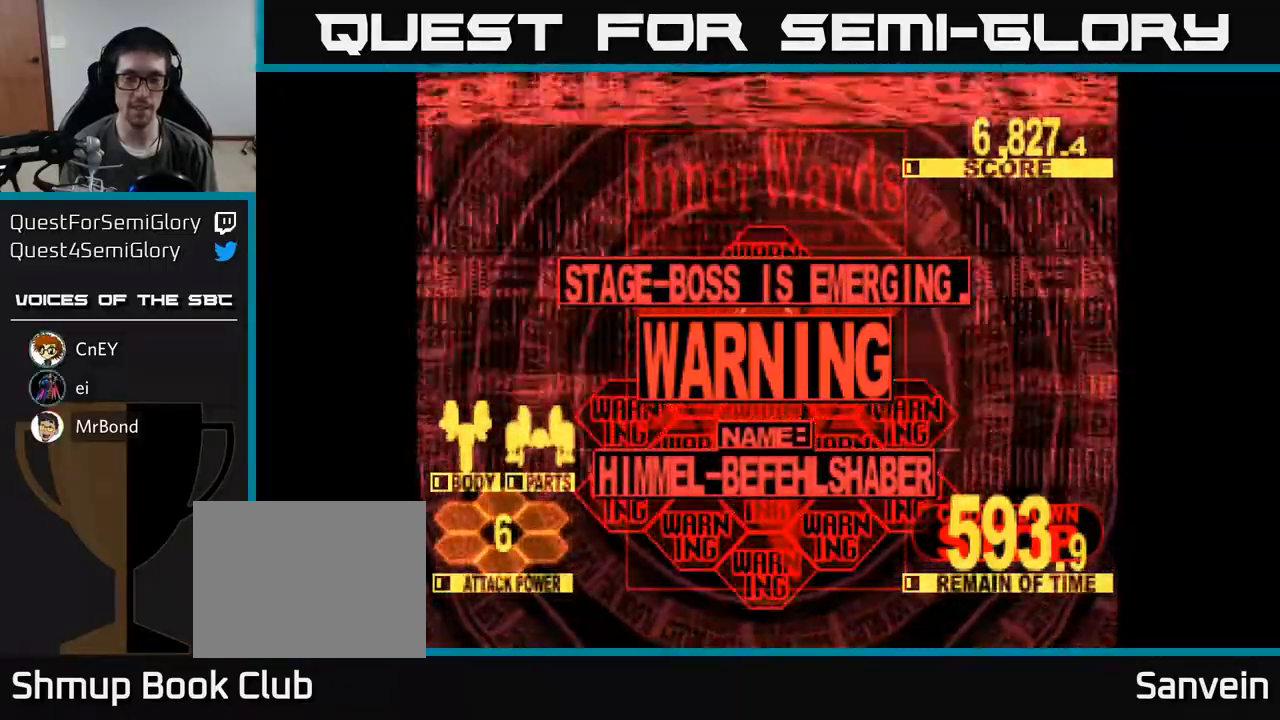
{"buttons": [], "right_stick": "center", "events": []}
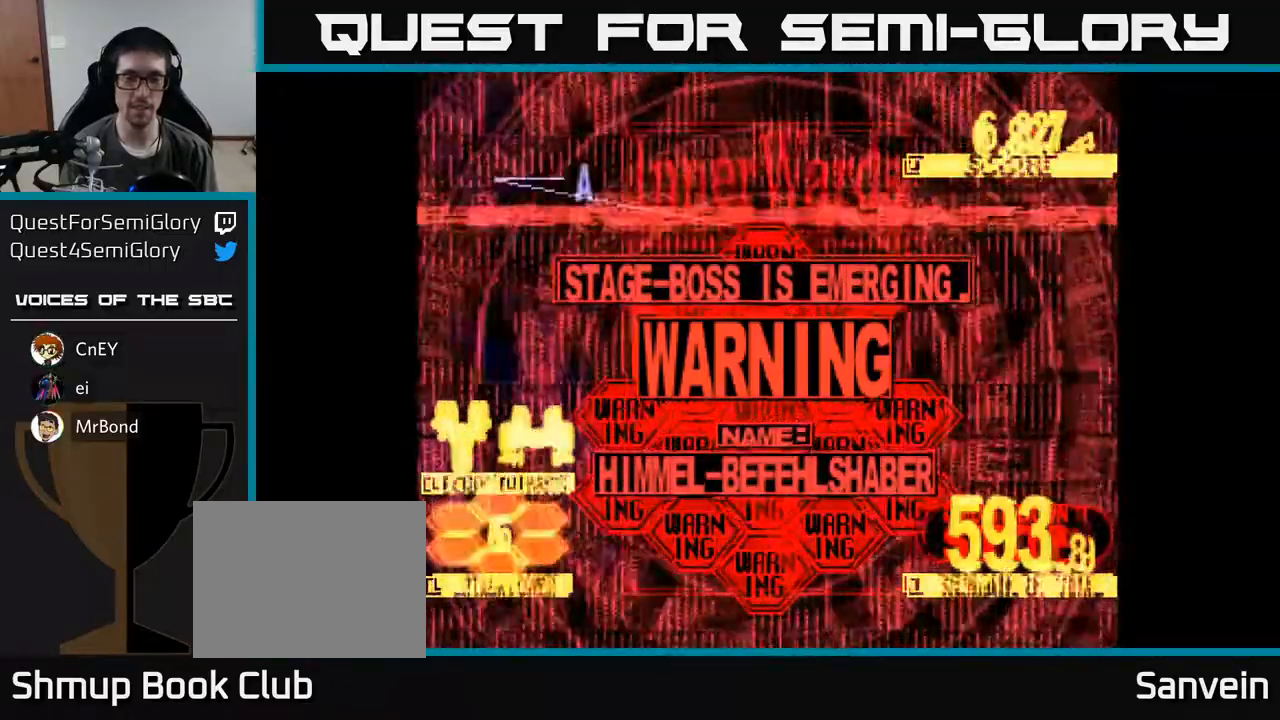
{"buttons": [], "right_stick": "center", "events": []}
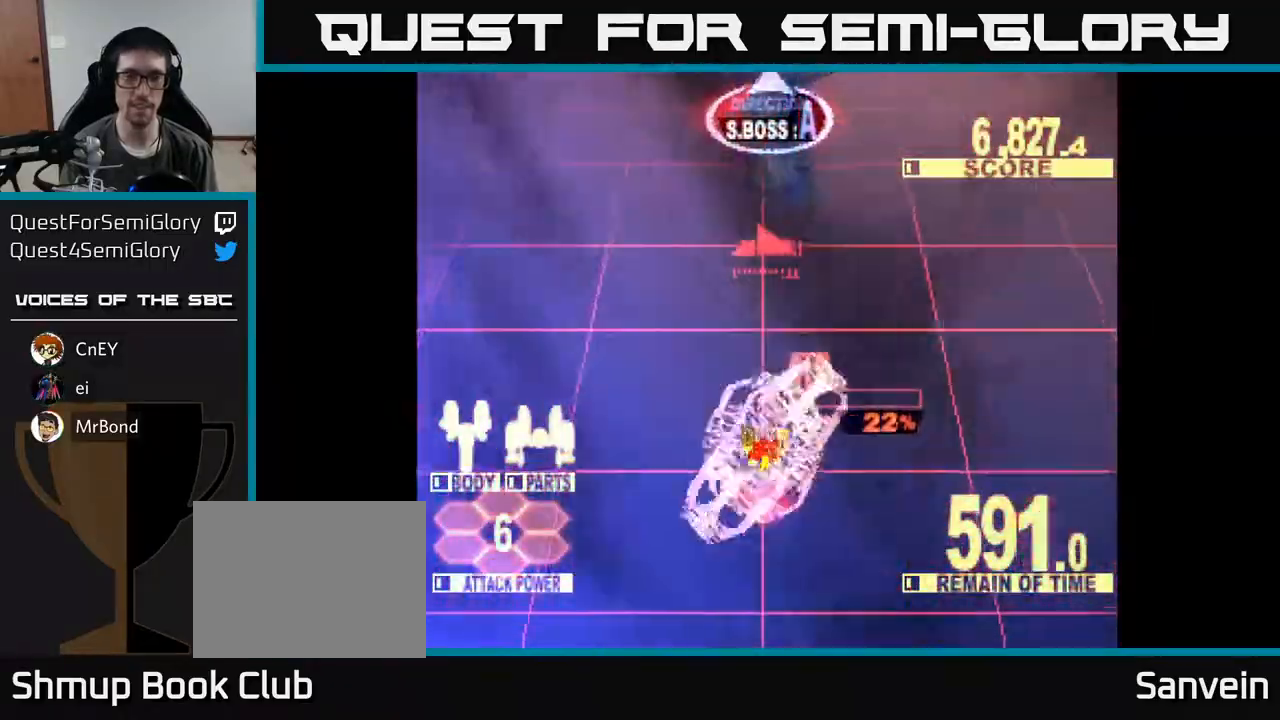
{"buttons": ["X", "DPAD_UP"], "right_stick": "center", "events": [[117, "DPAD_UP", "down"], [150, "X", "down"]]}
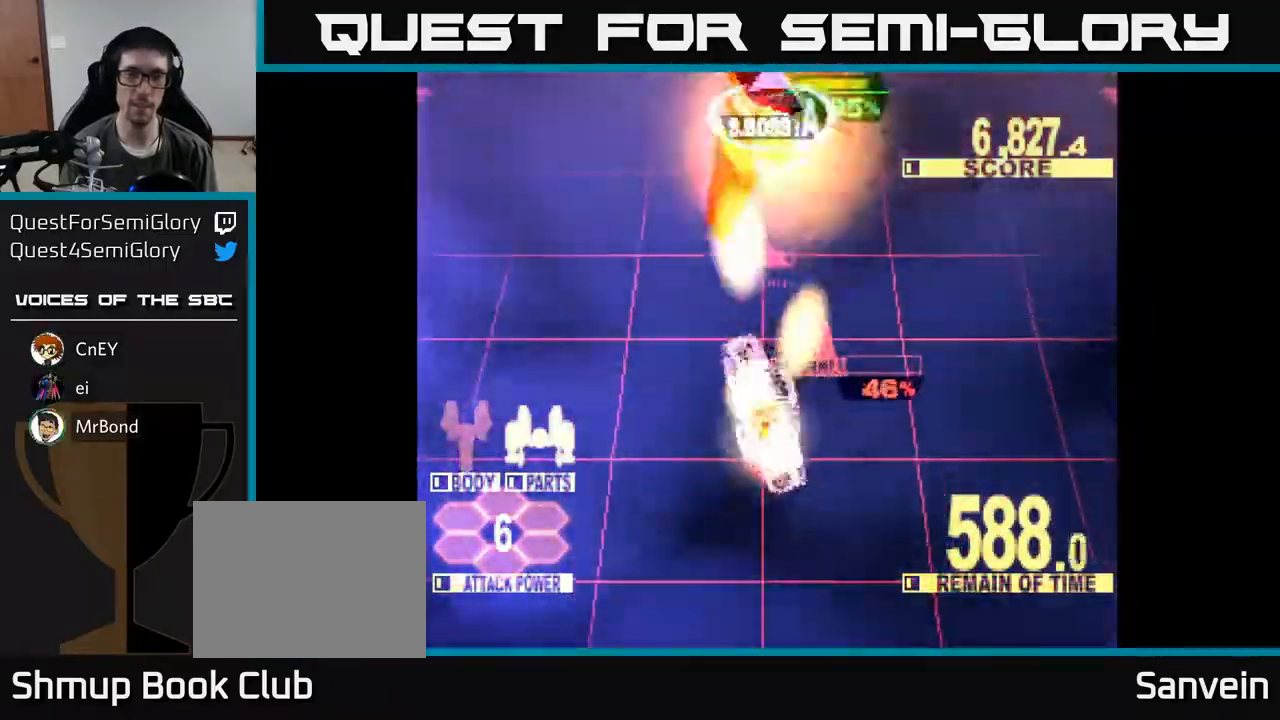
{"buttons": ["X", "DPAD_UP"], "right_stick": "center", "events": []}